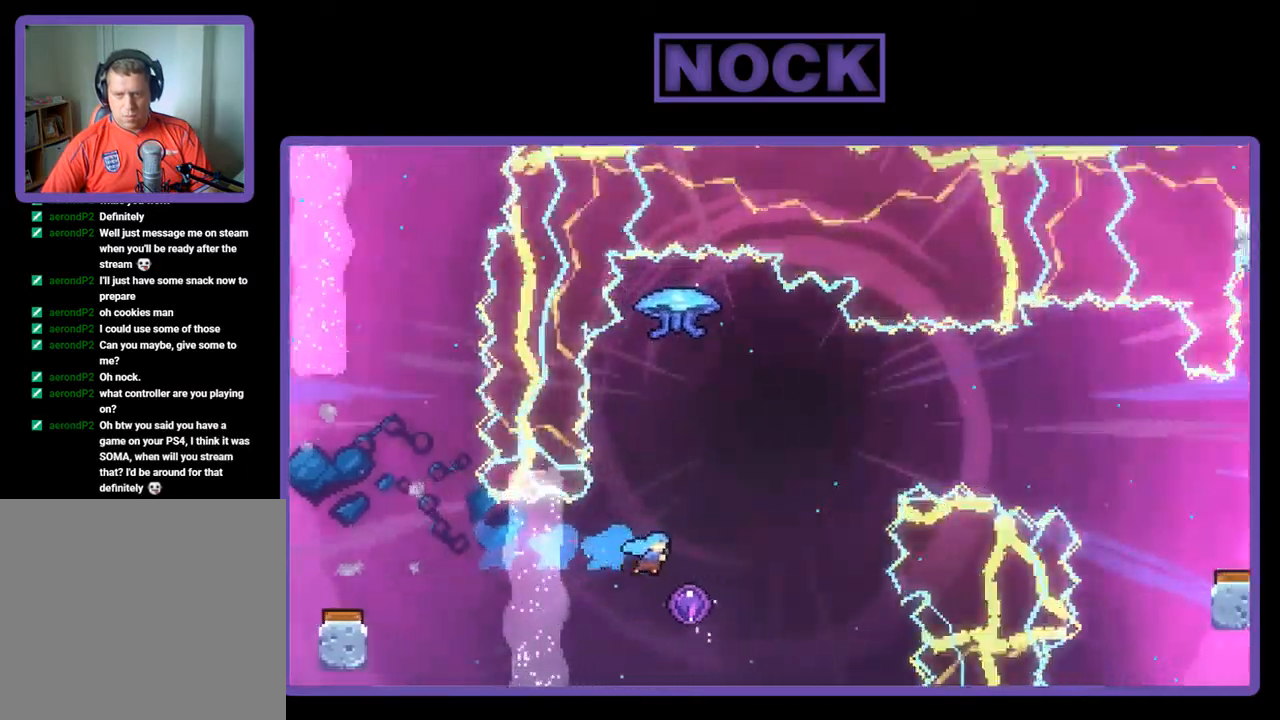
Gameplay with a controller (PlayStation layout); each line is a JSON object with the inputs held at the frame after it. "events" lists button and stick changes between this image and that frame as [ms after this image, input, new state], when the widget could be followed in between. Not read: right_stick.
{"buttons": ["R2"], "left_stick": "center", "events": [[83, "DPAD_RIGHT", "up"]]}
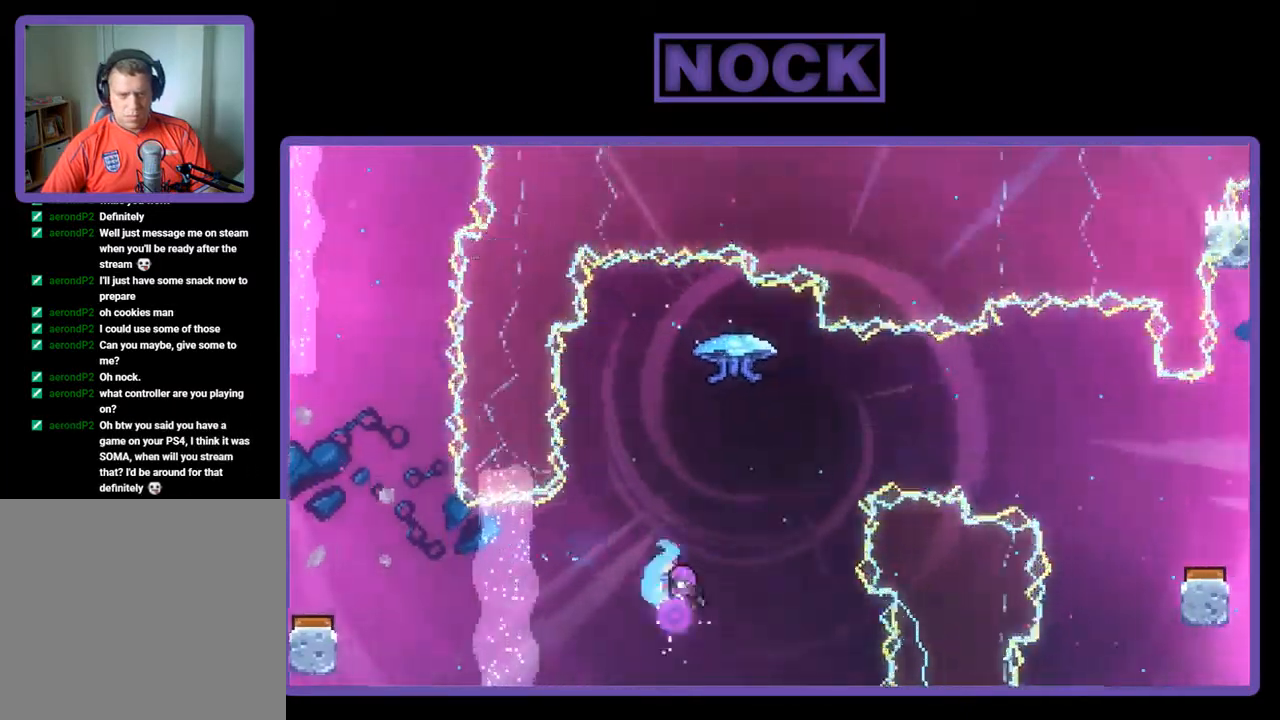
{"buttons": ["DPAD_RIGHT"], "left_stick": "center", "events": [[117, "R2", "up"], [383, "DPAD_RIGHT", "down"]]}
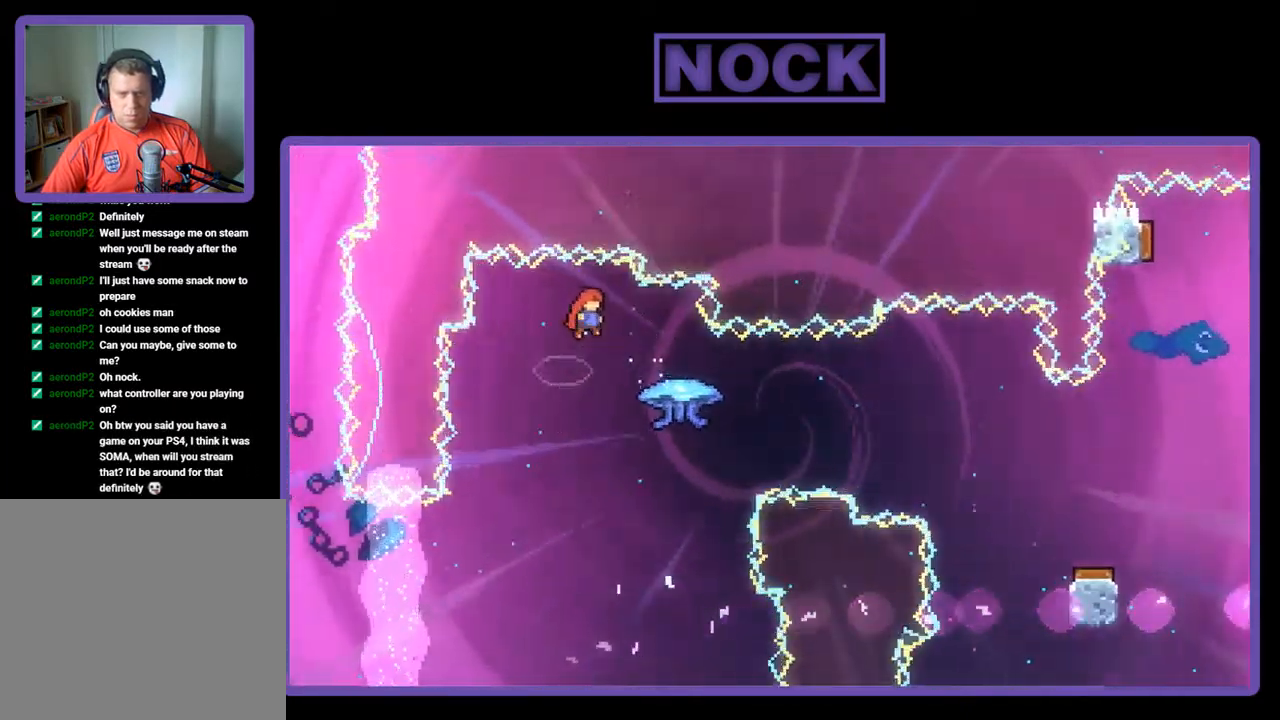
{"buttons": ["CIRCLE", "R2", "DPAD_RIGHT"], "left_stick": "center", "events": [[83, "DPAD_RIGHT", "up"], [183, "R2", "down"], [217, "DPAD_RIGHT", "down"], [383, "CIRCLE", "down"]]}
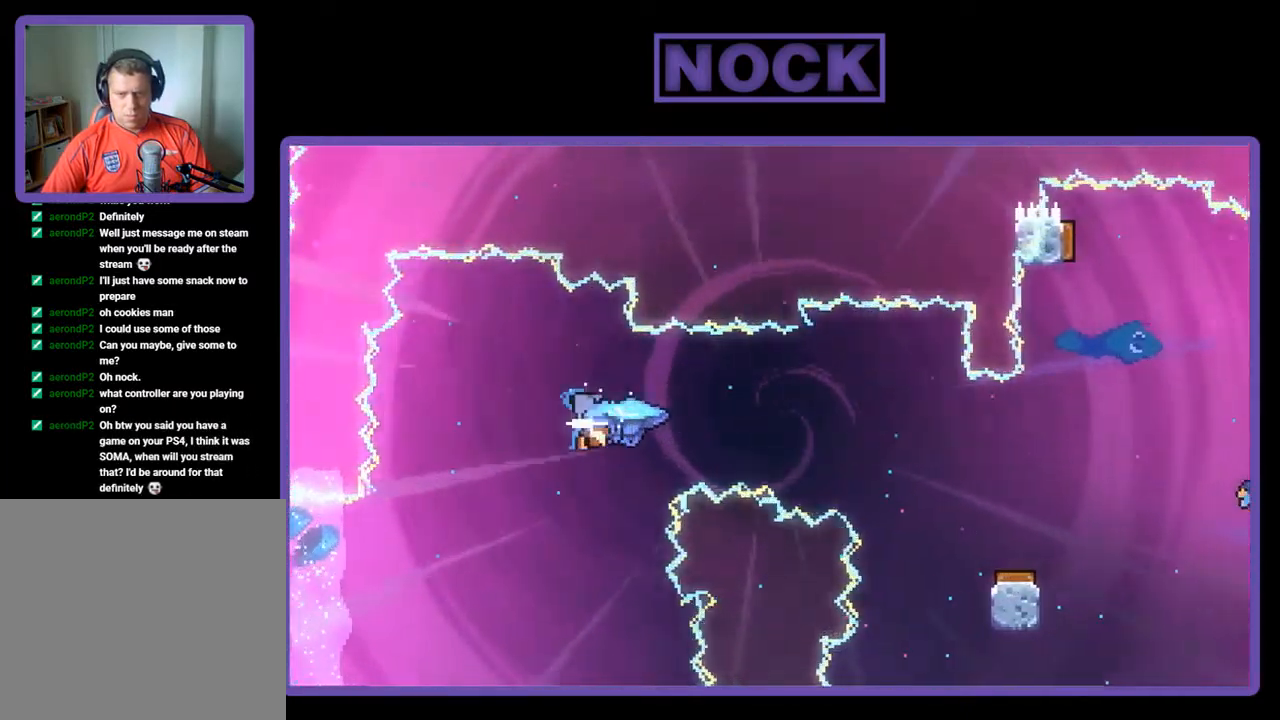
{"buttons": ["R2"], "left_stick": "center", "events": [[117, "CIRCLE", "up"], [450, "DPAD_RIGHT", "up"]]}
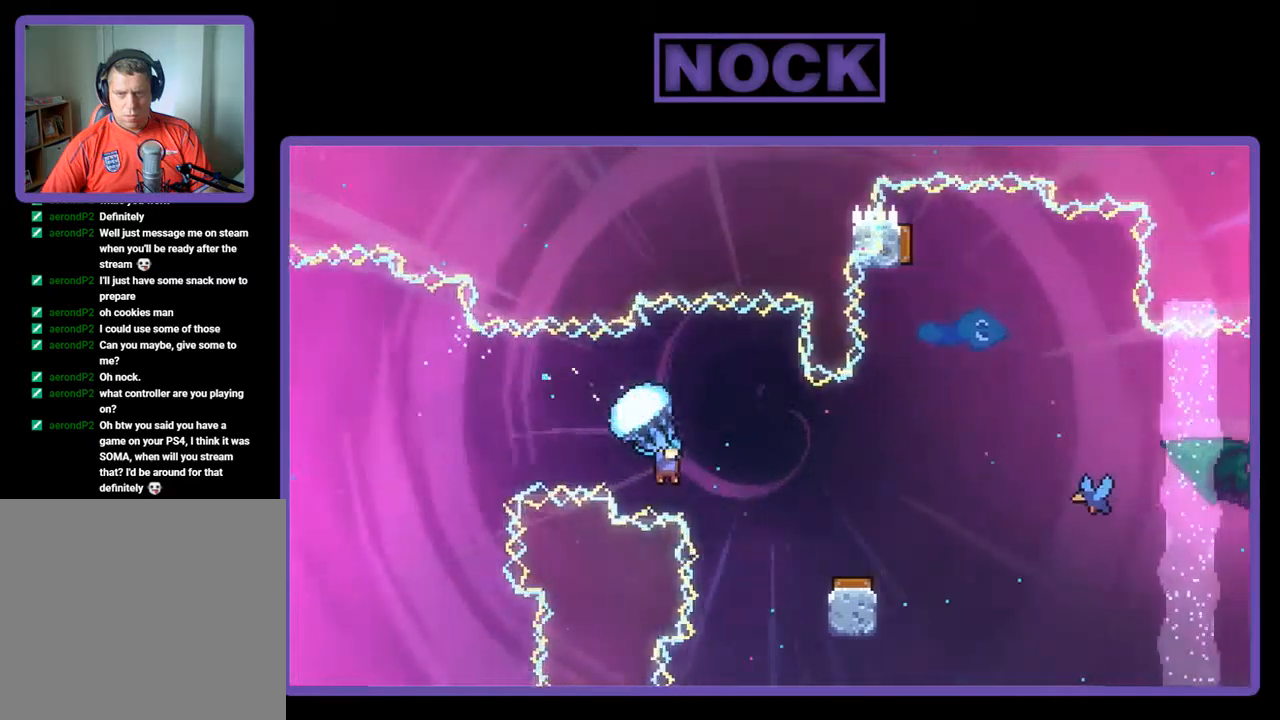
{"buttons": ["R2"], "left_stick": "center", "events": []}
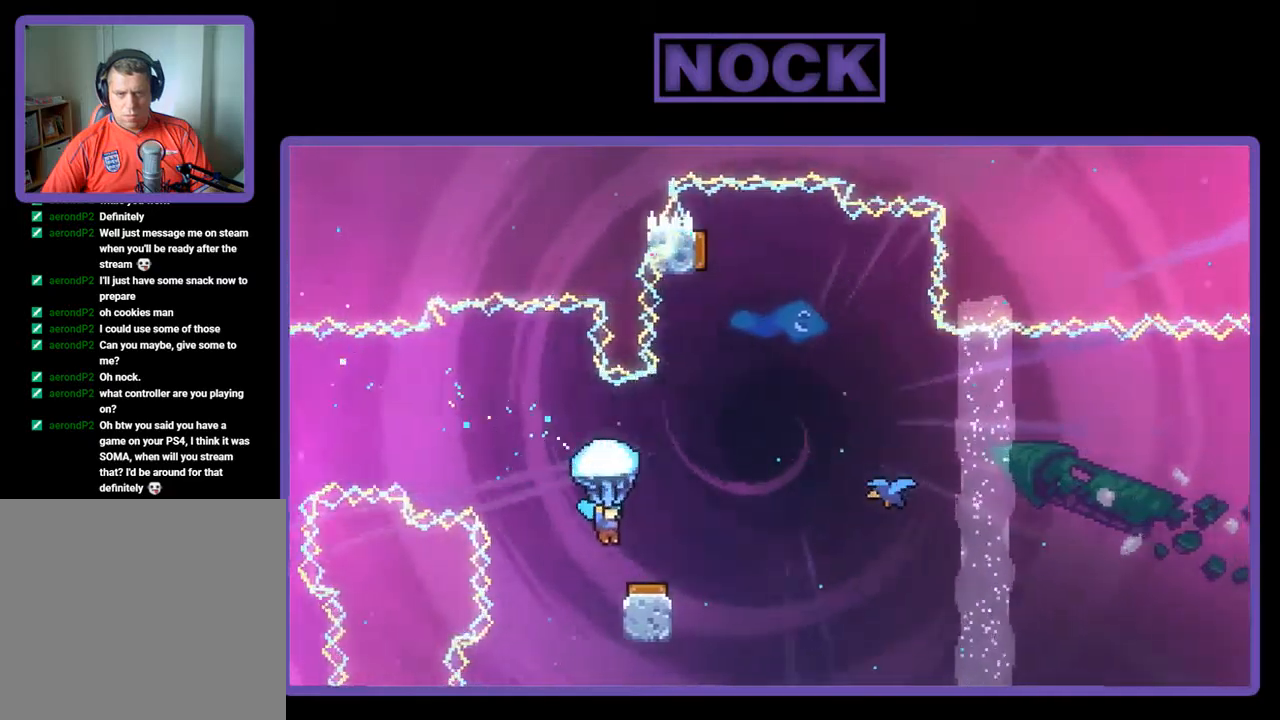
{"buttons": ["R2", "DPAD_RIGHT"], "left_stick": "center", "events": [[317, "DPAD_RIGHT", "down"]]}
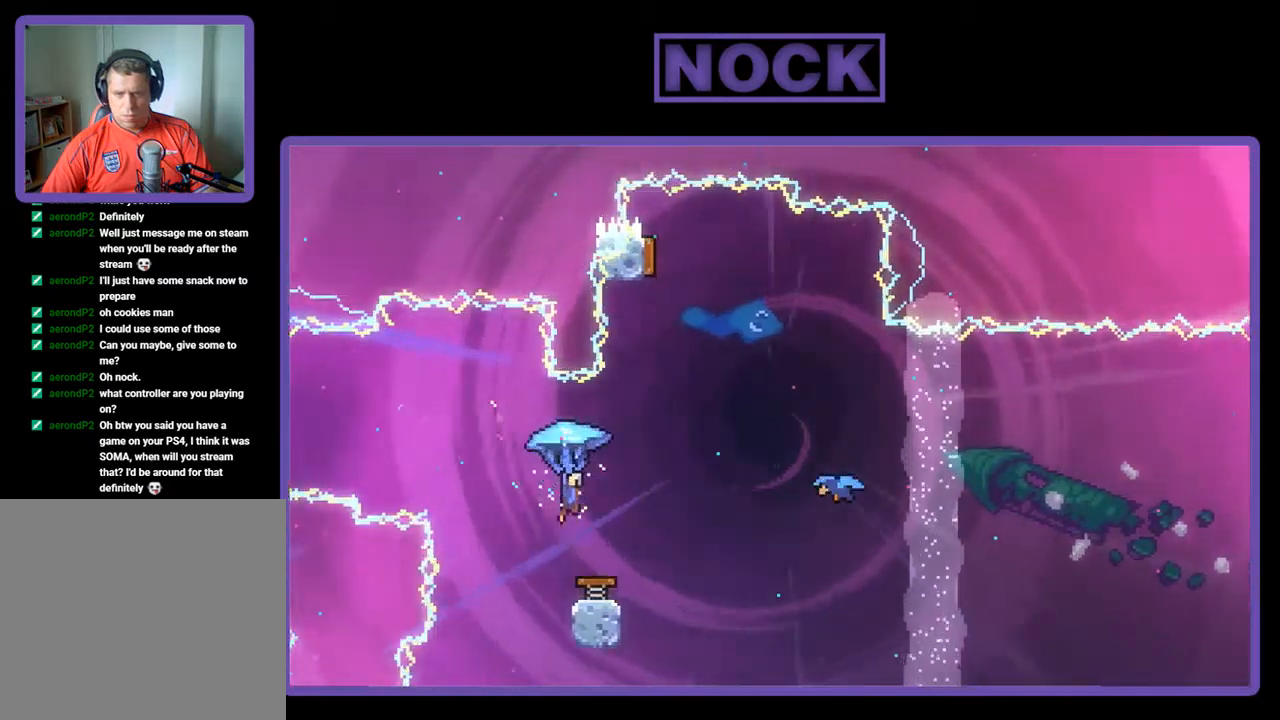
{"buttons": ["R2"], "left_stick": "center", "events": [[450, "DPAD_RIGHT", "up"]]}
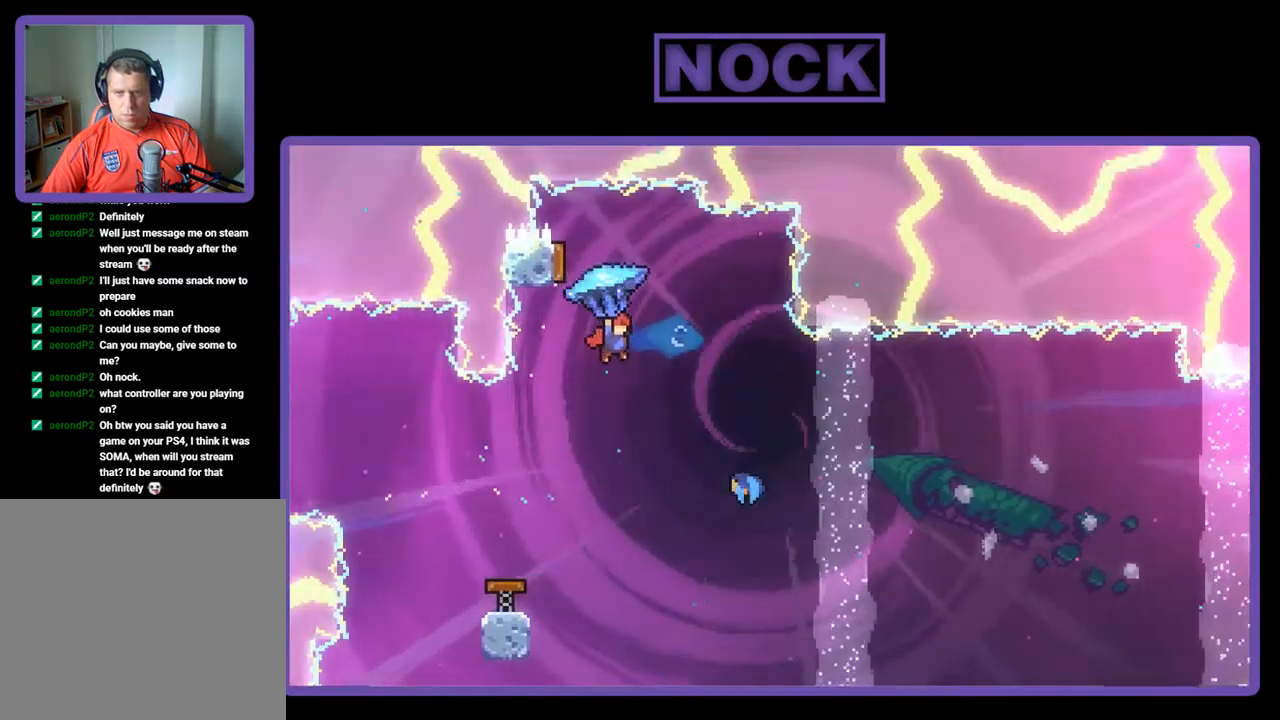
{"buttons": [], "left_stick": "center", "events": [[100, "DPAD_LEFT", "down"], [150, "R2", "up"], [284, "DPAD_LEFT", "up"]]}
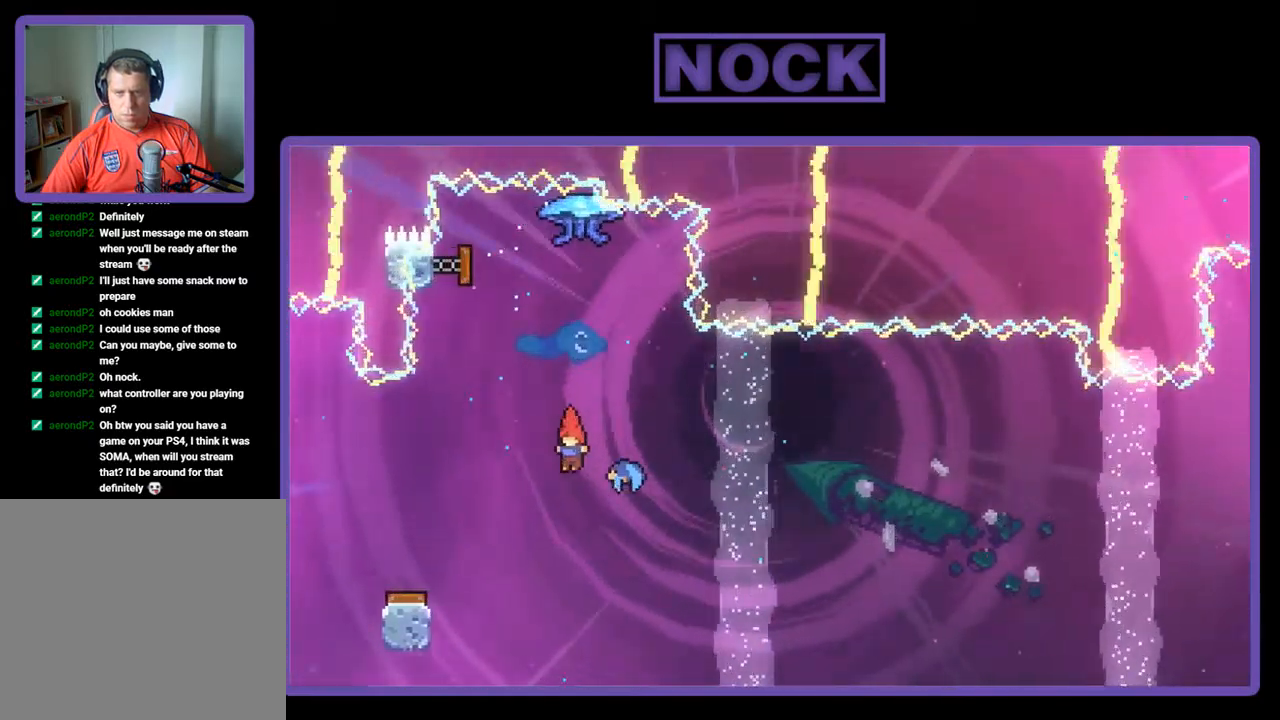
{"buttons": ["DPAD_RIGHT"], "left_stick": "center", "events": [[50, "CIRCLE", "down"], [50, "DPAD_UP", "down"], [250, "CIRCLE", "up"], [250, "DPAD_UP", "up"], [484, "DPAD_RIGHT", "down"]]}
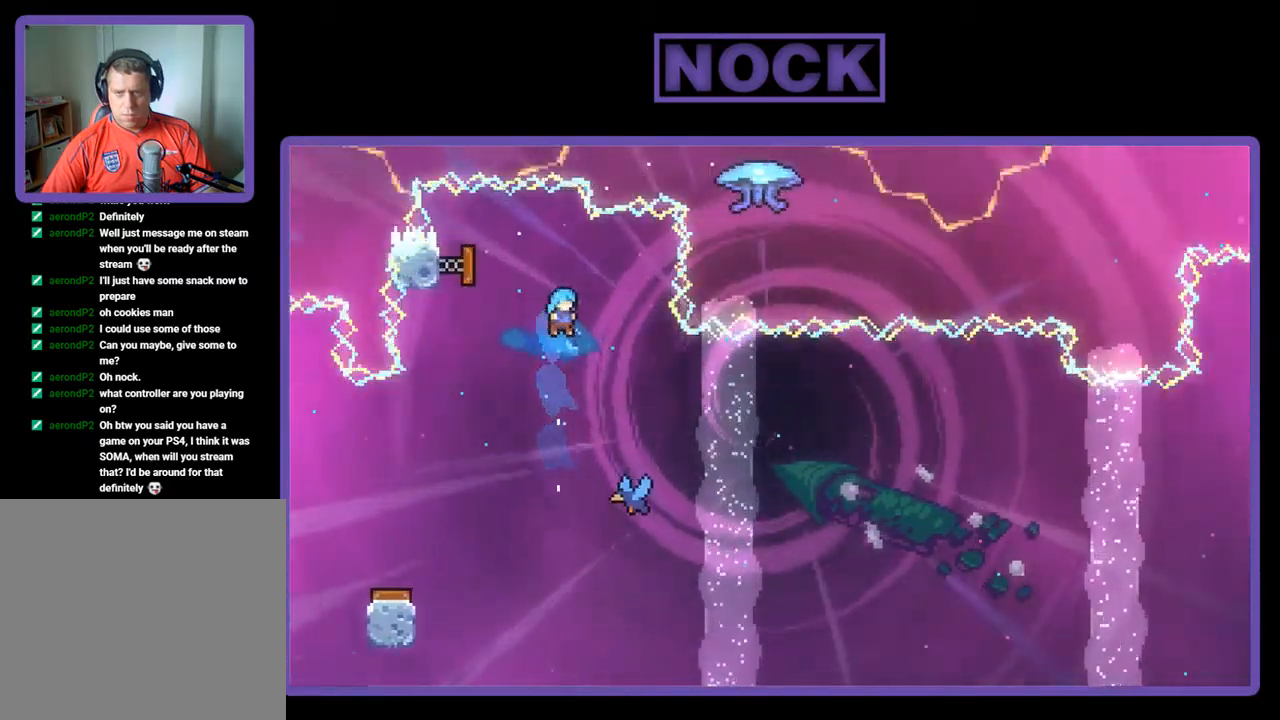
{"buttons": ["R2", "DPAD_RIGHT"], "left_stick": "center", "events": [[150, "DPAD_RIGHT", "up"], [250, "DPAD_RIGHT", "down"], [384, "R2", "down"]]}
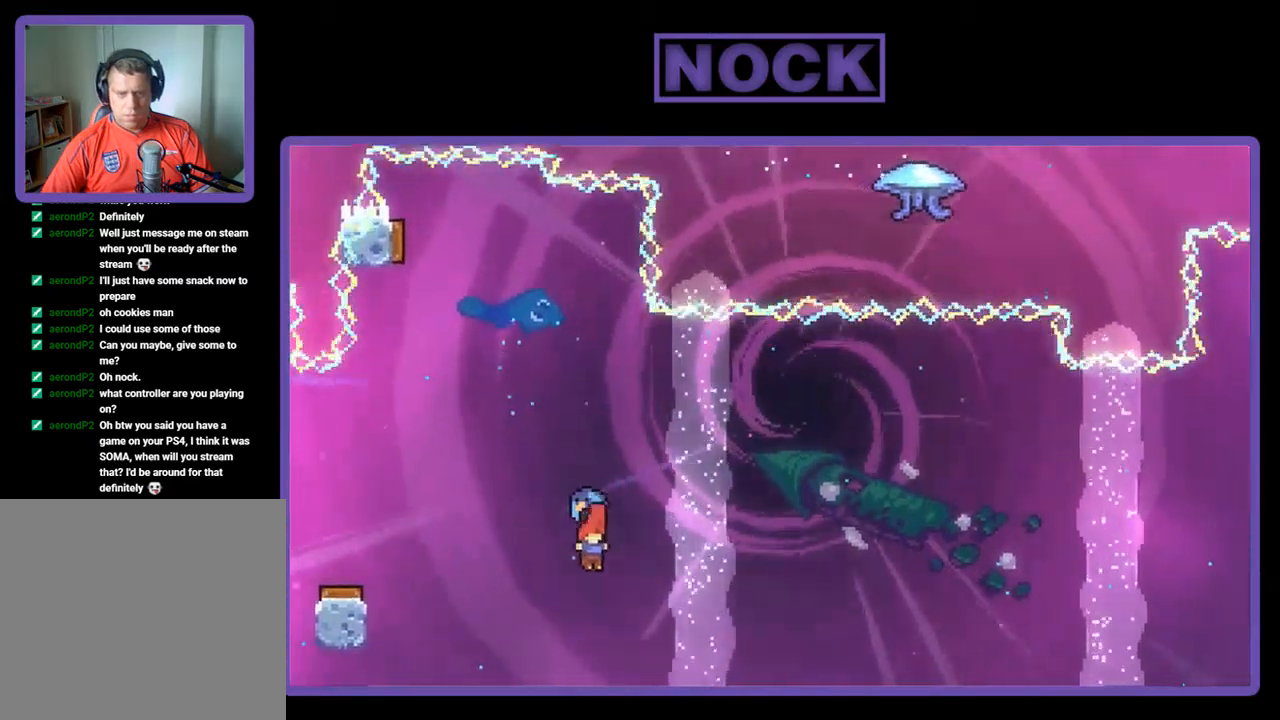
{"buttons": ["R2", "DPAD_RIGHT"], "left_stick": "center", "events": []}
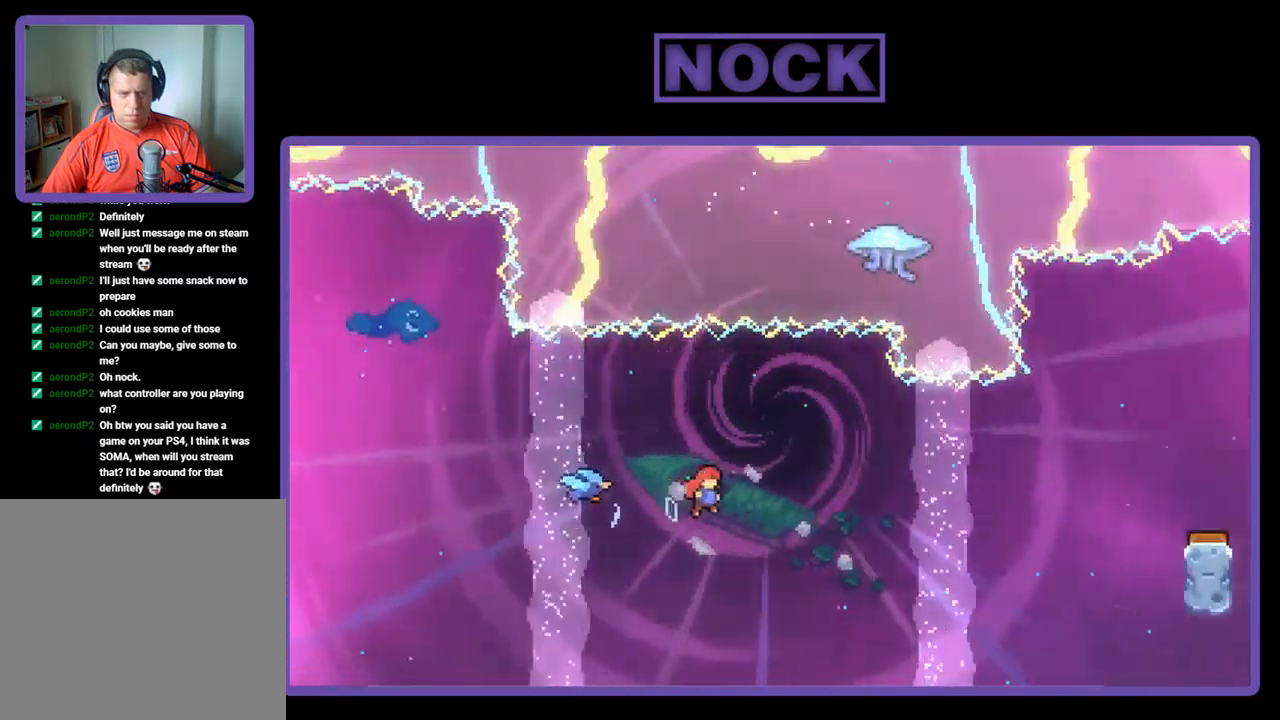
{"buttons": ["CIRCLE", "R2", "DPAD_UP", "DPAD_RIGHT"], "left_stick": "center", "events": [[284, "DPAD_UP", "down"], [450, "CIRCLE", "down"]]}
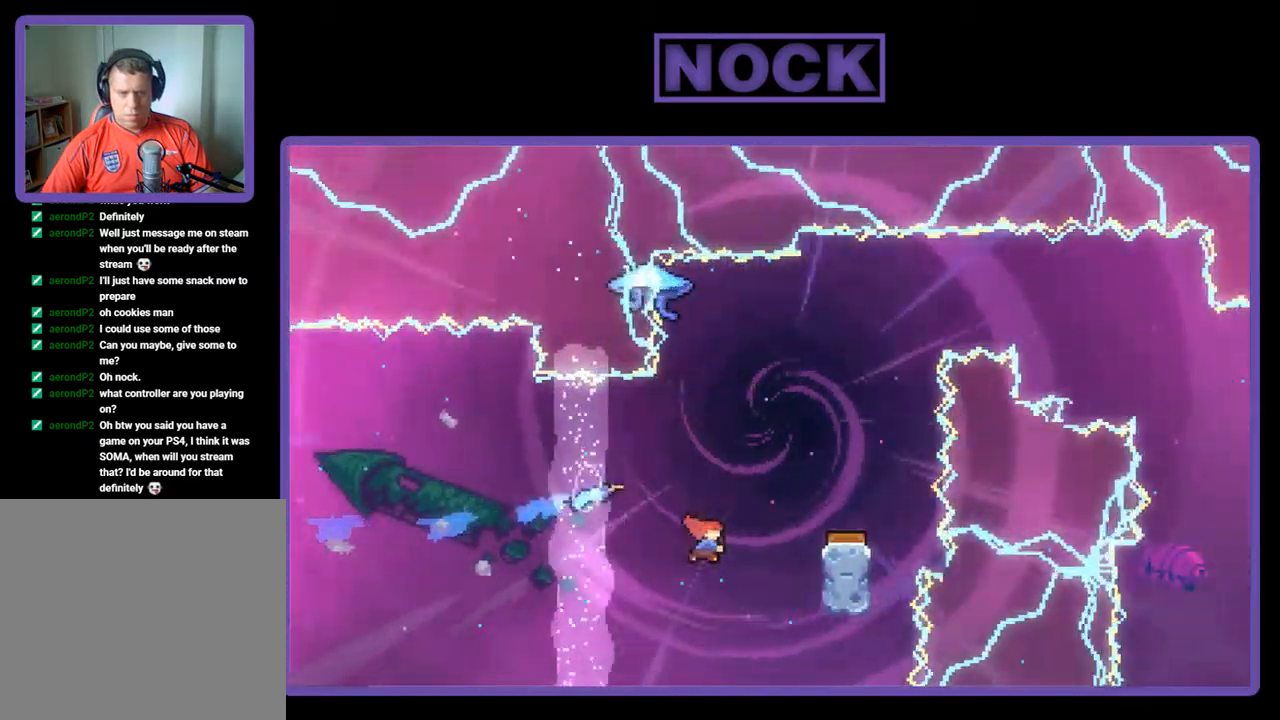
{"buttons": [], "left_stick": "center", "events": [[84, "CIRCLE", "up"], [117, "DPAD_UP", "up"], [150, "R2", "up"], [217, "DPAD_RIGHT", "up"]]}
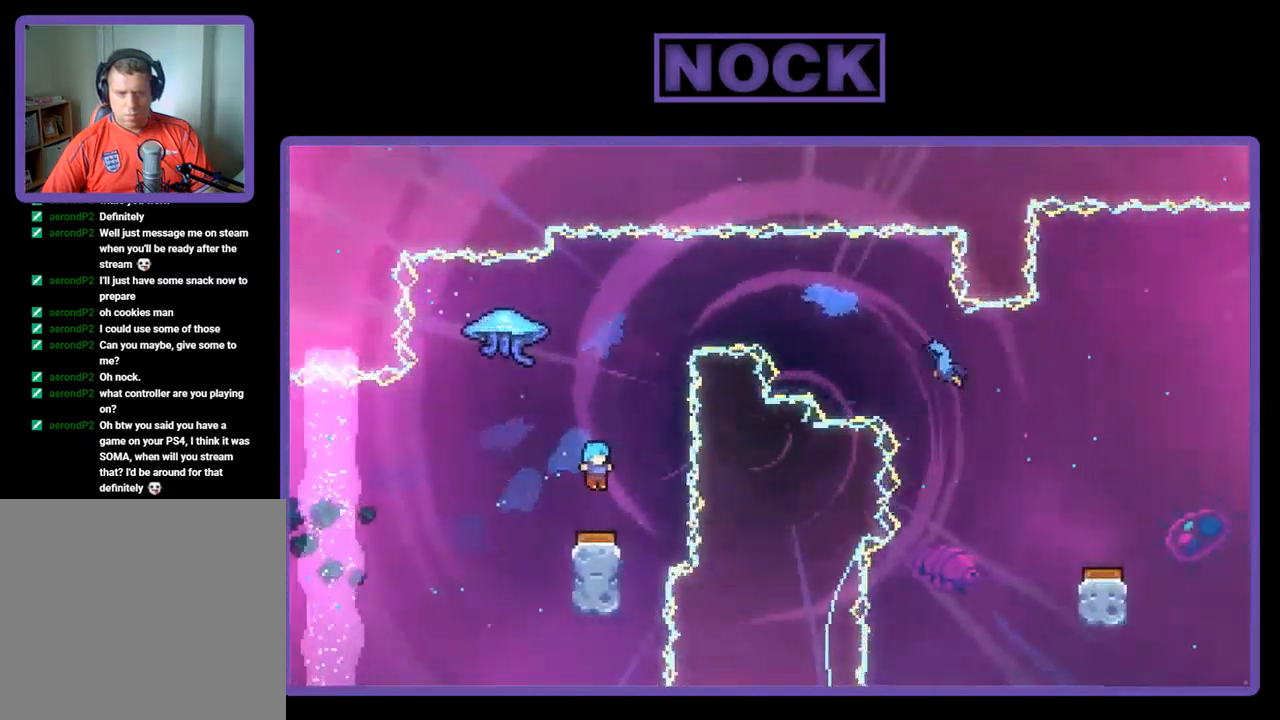
{"buttons": [], "left_stick": "center", "events": [[84, "DPAD_RIGHT", "down"], [217, "DPAD_RIGHT", "up"]]}
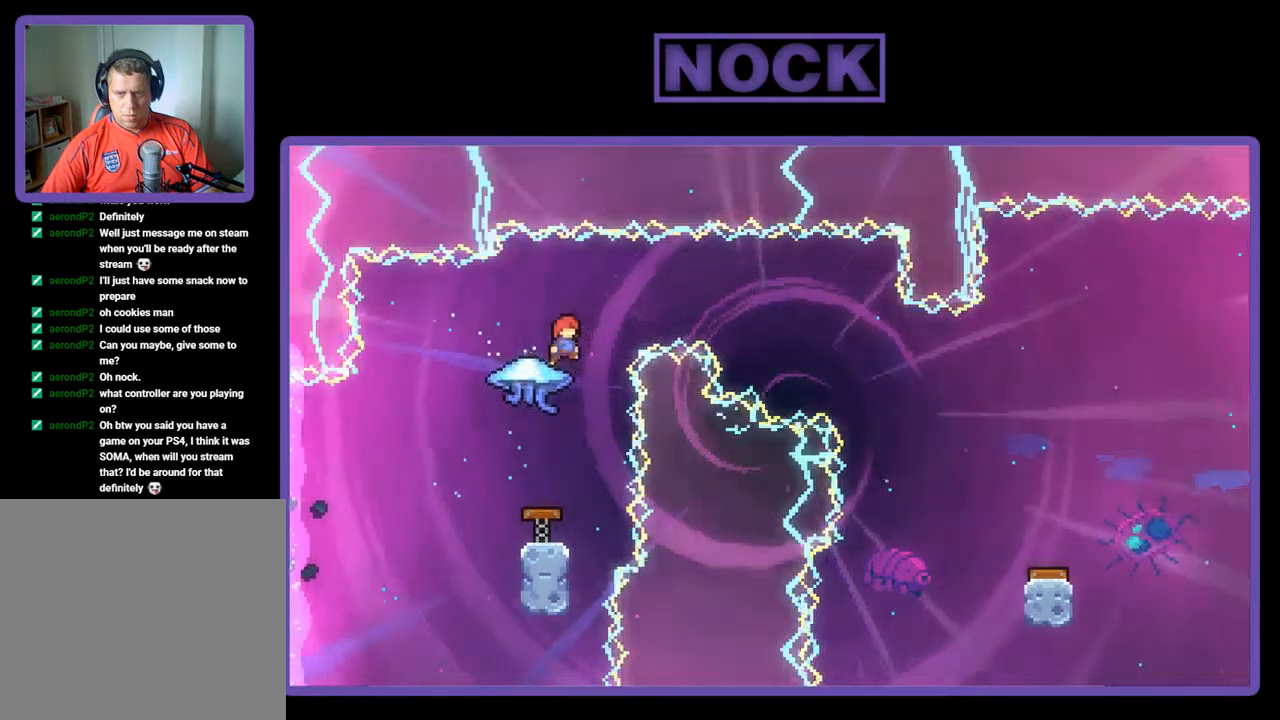
{"buttons": ["R2"], "left_stick": "center", "events": [[200, "DPAD_RIGHT", "down"], [267, "DPAD_RIGHT", "up"], [500, "R2", "down"]]}
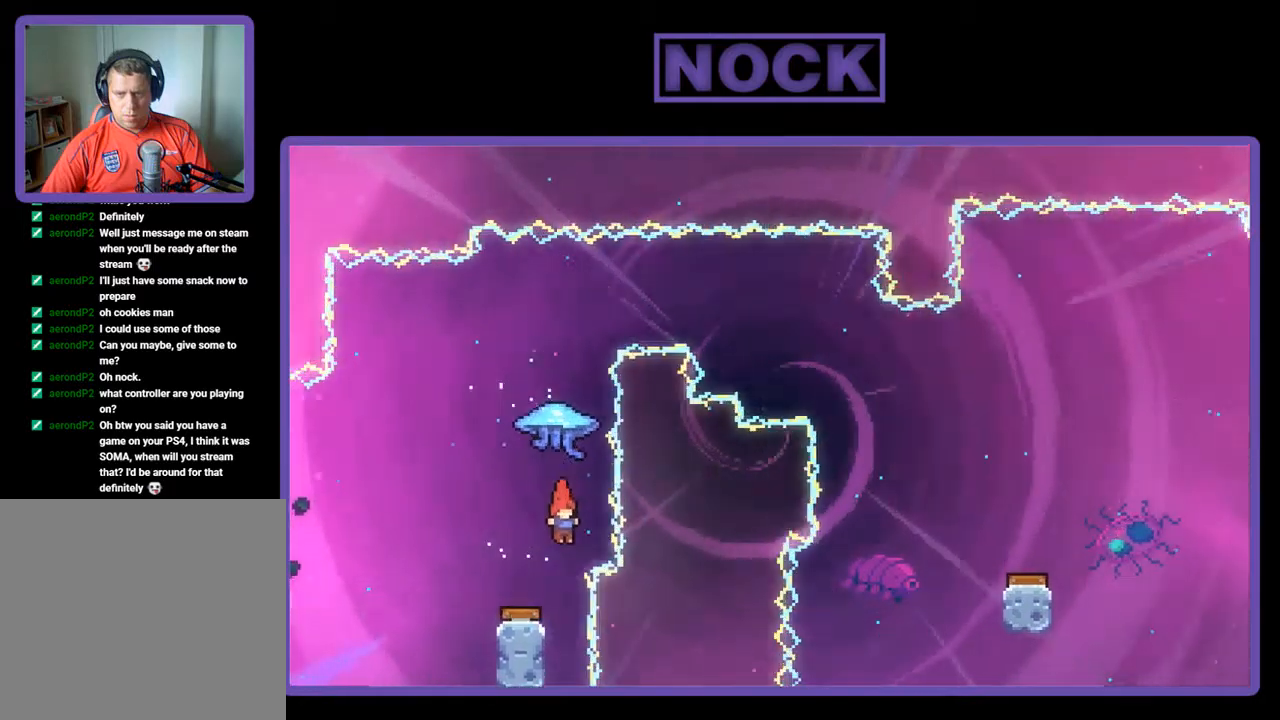
{"buttons": ["R2", "DPAD_UP"], "left_stick": "center", "events": [[67, "DPAD_UP", "down"], [100, "CIRCLE", "down"], [300, "CIRCLE", "up"]]}
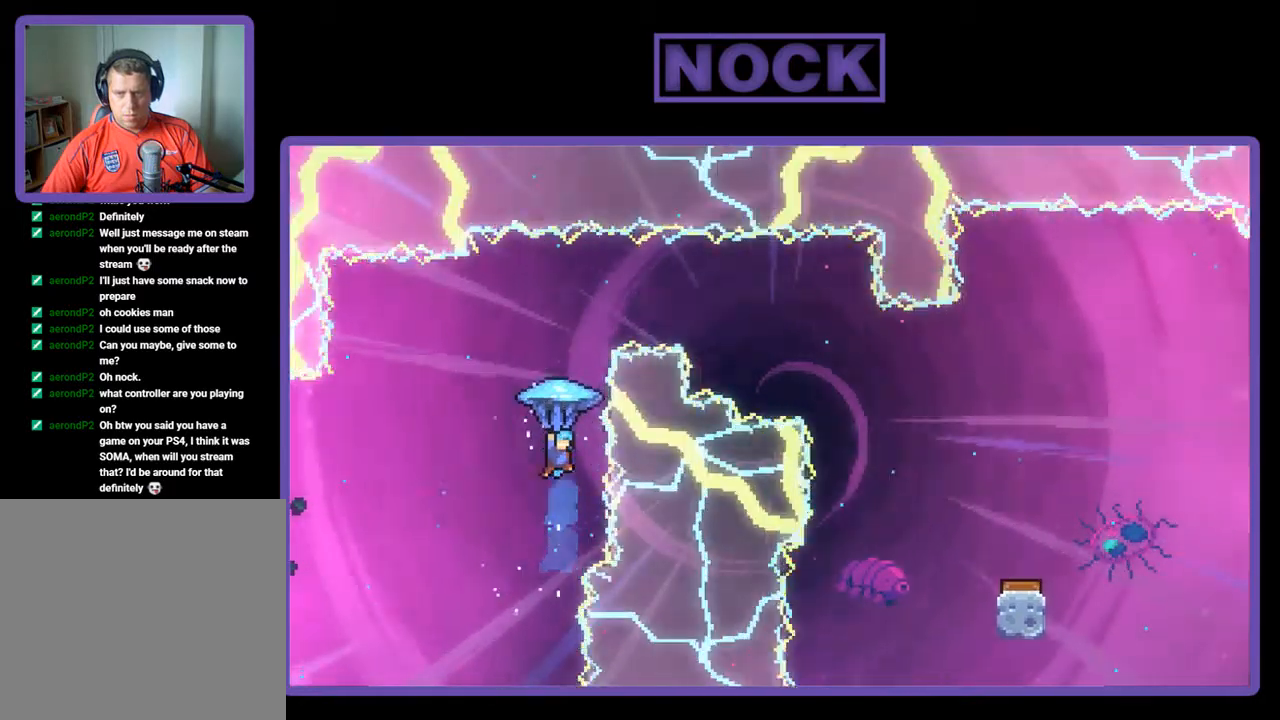
{"buttons": ["R2", "DPAD_RIGHT"], "left_stick": "center", "events": [[267, "DPAD_RIGHT", "down"], [334, "DPAD_UP", "up"]]}
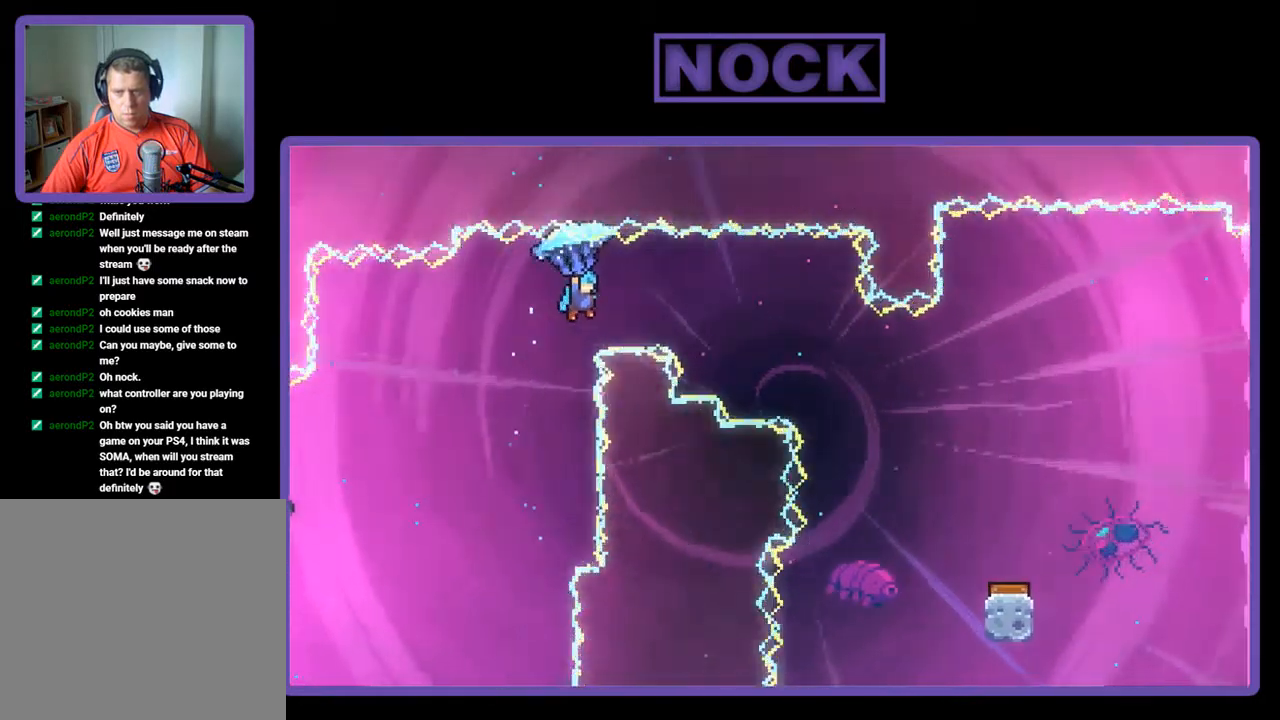
{"buttons": ["R2", "DPAD_RIGHT"], "left_stick": "center", "events": []}
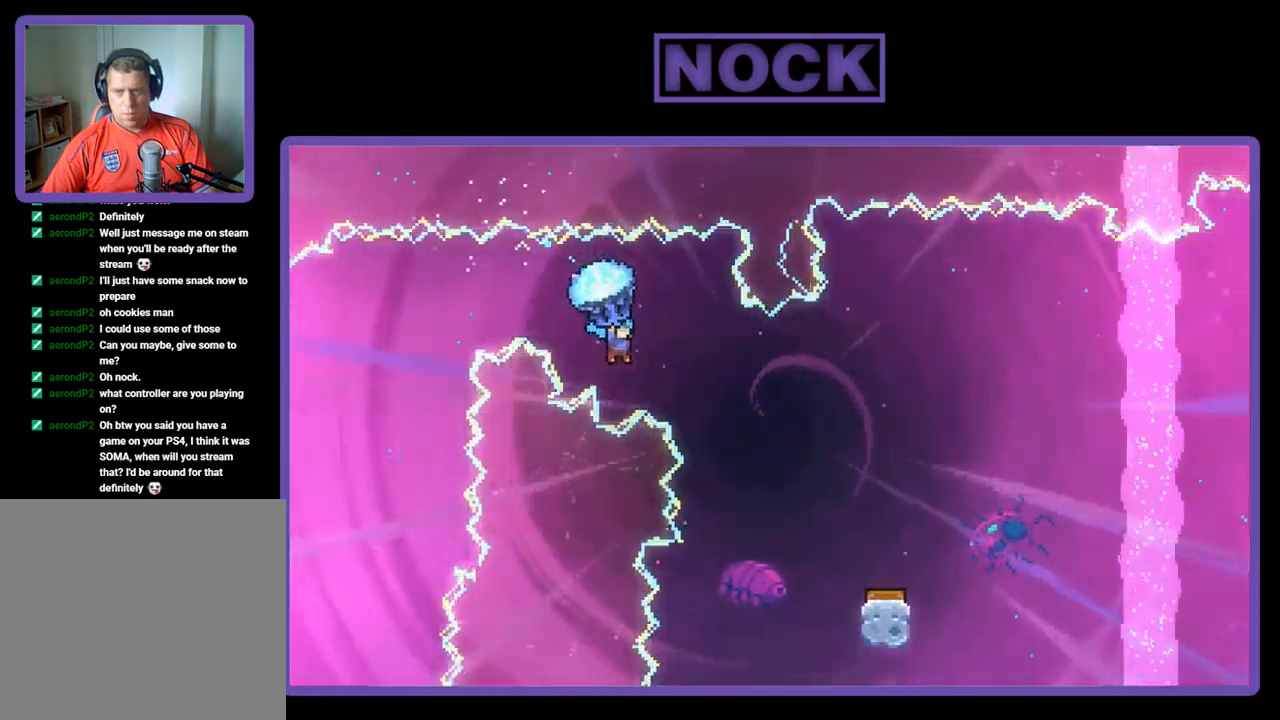
{"buttons": ["R2", "DPAD_RIGHT"], "left_stick": "center", "events": [[200, "DPAD_DOWN", "down"], [300, "DPAD_DOWN", "up"]]}
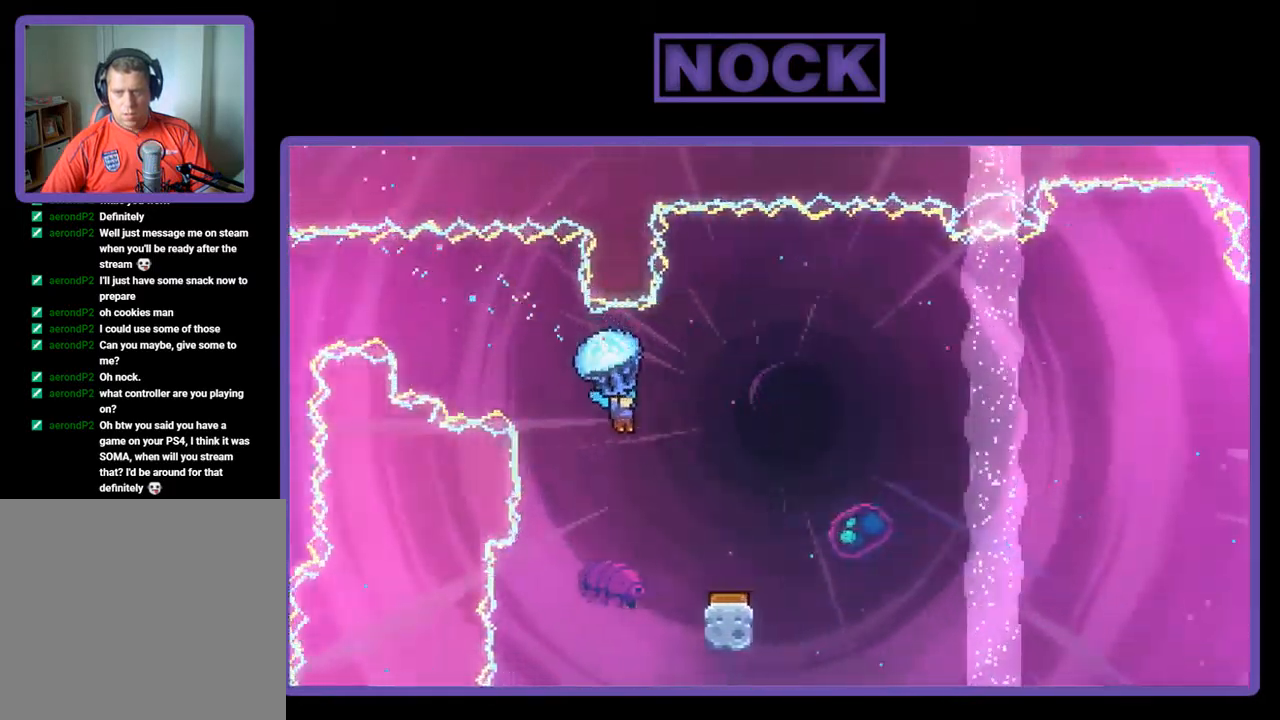
{"buttons": ["R2"], "left_stick": "center", "events": [[134, "DPAD_RIGHT", "up"]]}
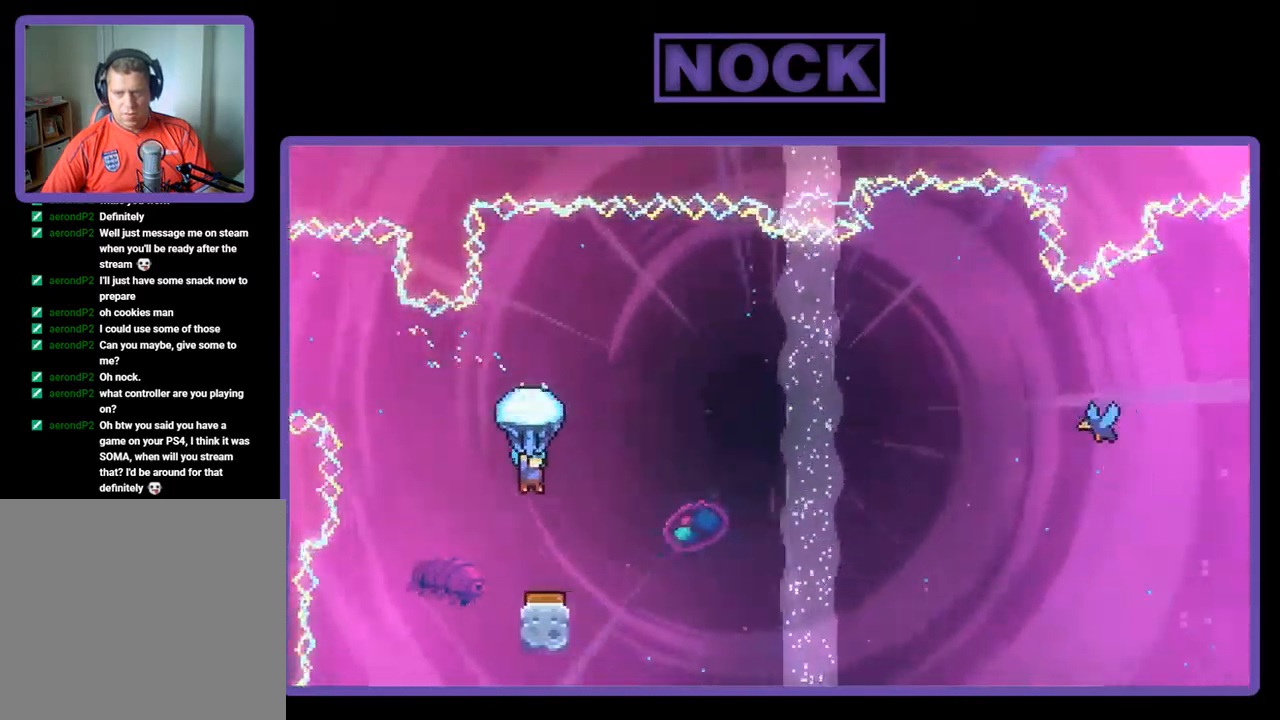
{"buttons": ["R2"], "left_stick": "center", "events": []}
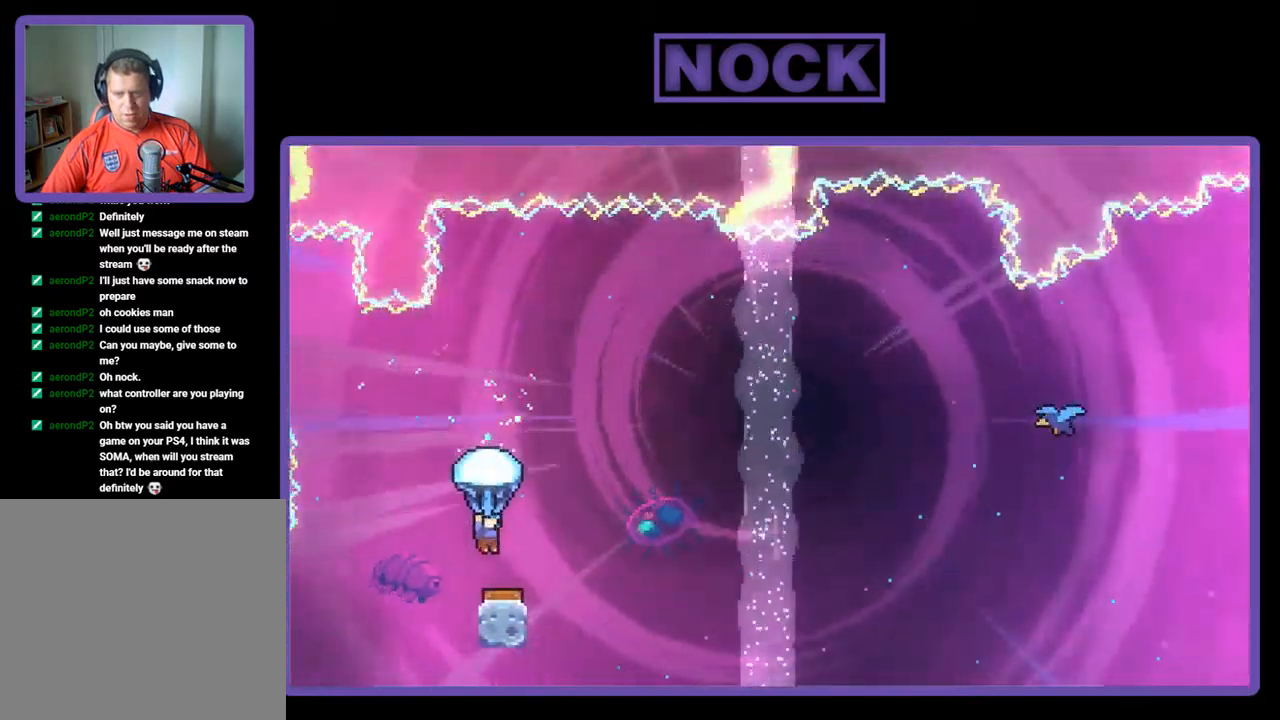
{"buttons": ["R2", "DPAD_RIGHT"], "left_stick": "center", "events": [[100, "DPAD_RIGHT", "down"]]}
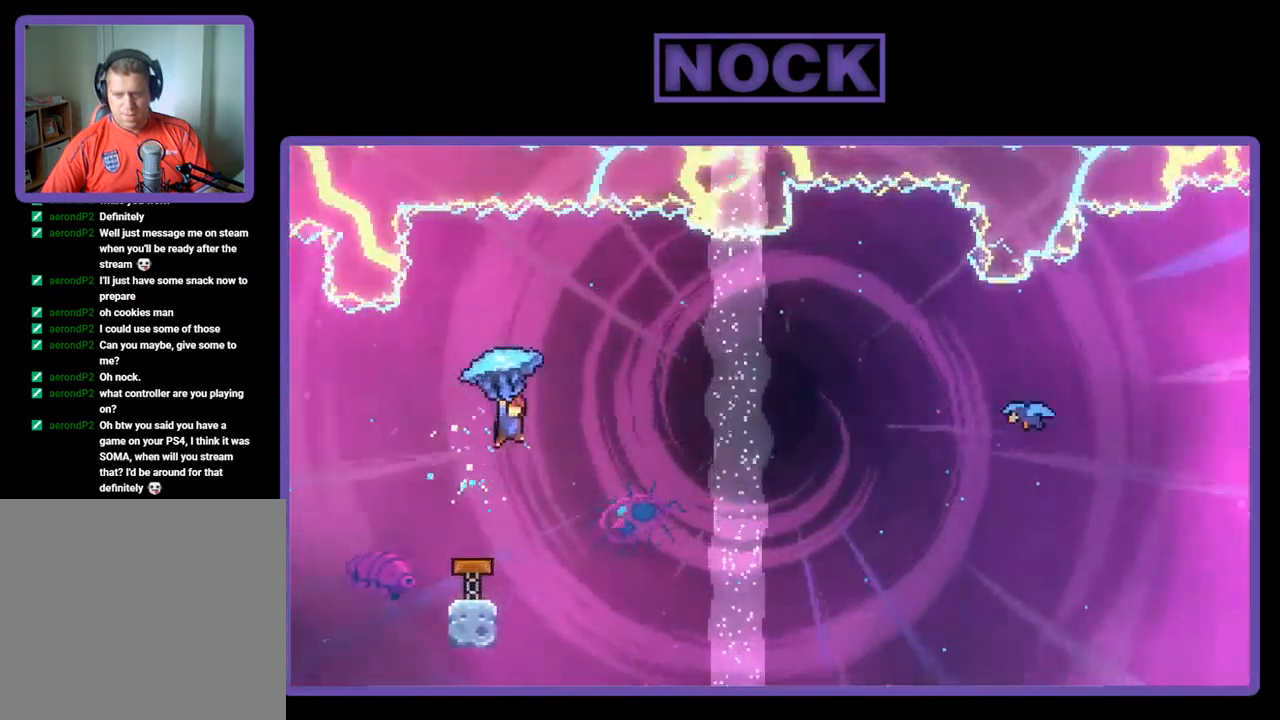
{"buttons": ["R2", "DPAD_RIGHT"], "left_stick": "center", "events": []}
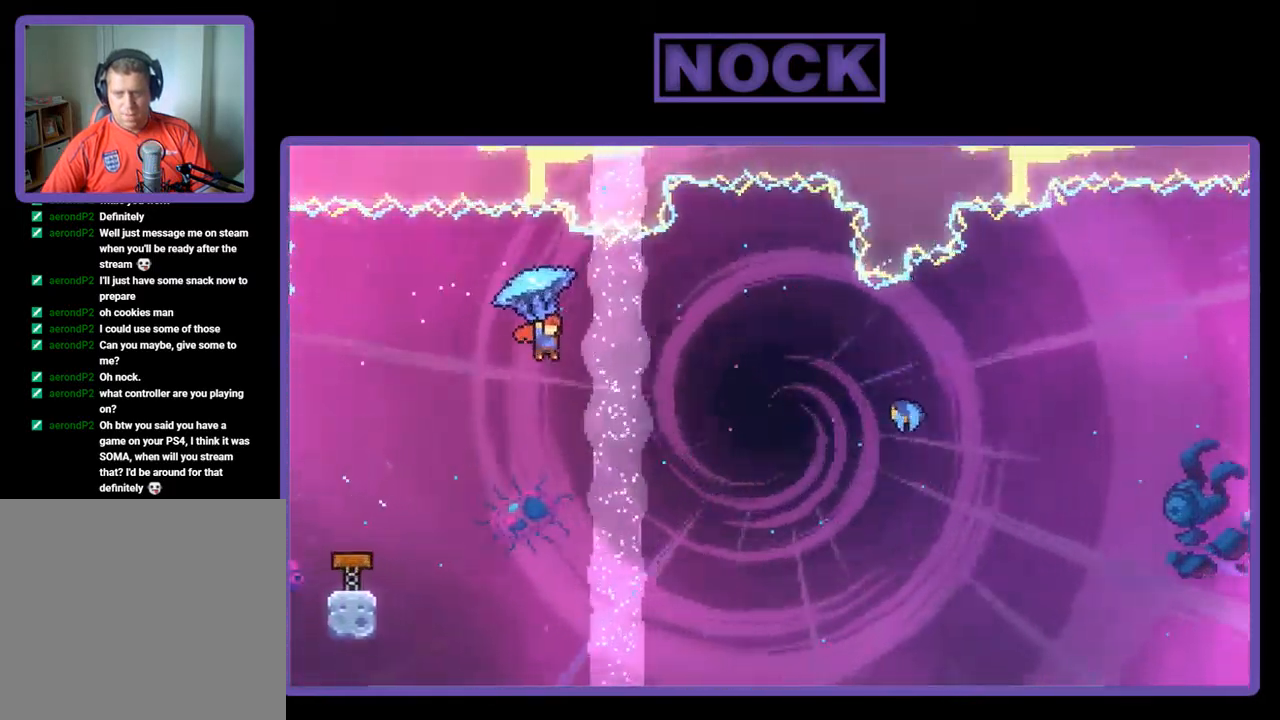
{"buttons": ["R2", "DPAD_UP", "DPAD_RIGHT"], "left_stick": "center", "events": [[234, "DPAD_UP", "down"]]}
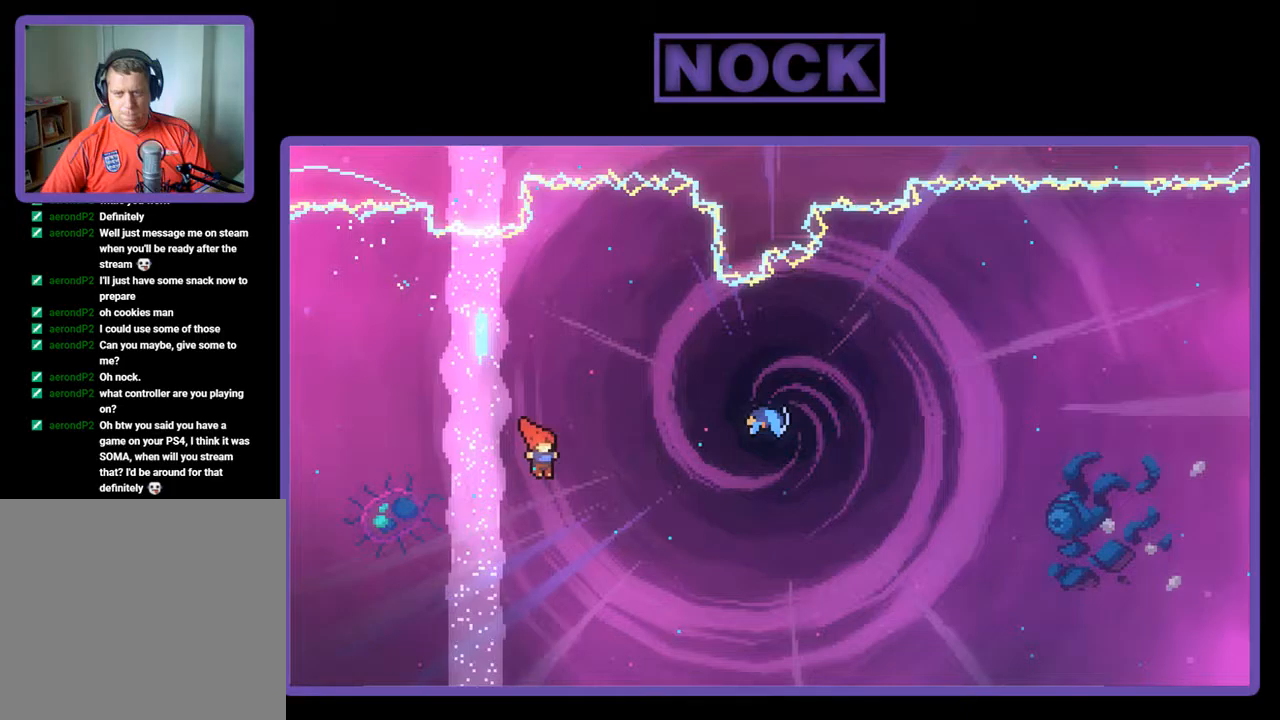
{"buttons": ["CIRCLE", "R2", "DPAD_UP", "DPAD_RIGHT"], "left_stick": "center", "events": [[83, "CIRCLE", "down"]]}
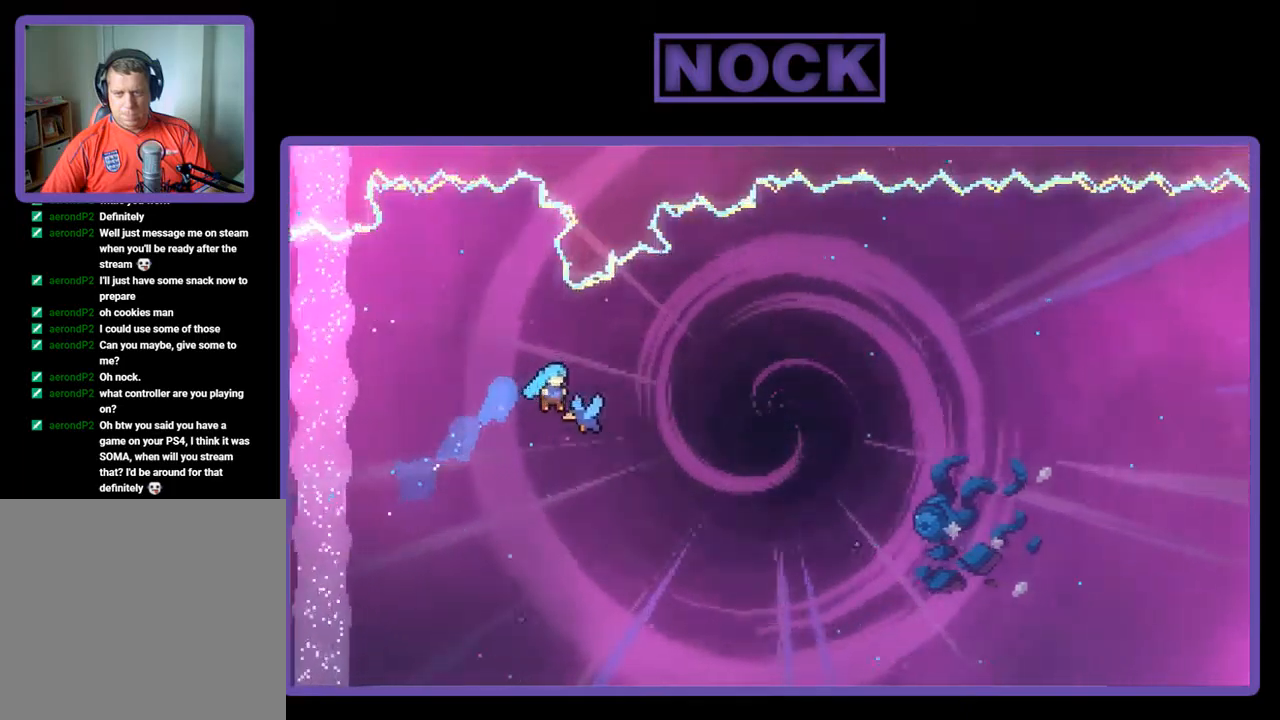
{"buttons": ["R2", "DPAD_UP", "DPAD_RIGHT"], "left_stick": "center", "events": [[17, "CIRCLE", "up"]]}
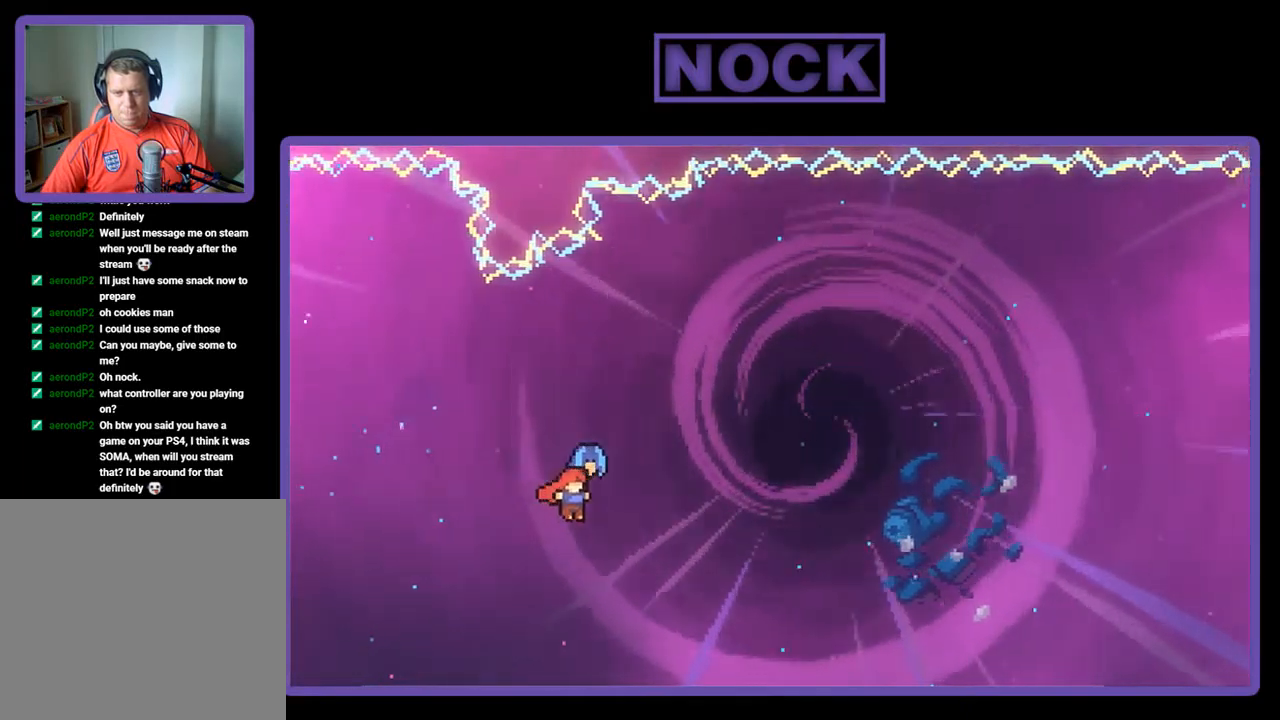
{"buttons": ["R2", "DPAD_UP", "DPAD_RIGHT"], "left_stick": "center", "events": []}
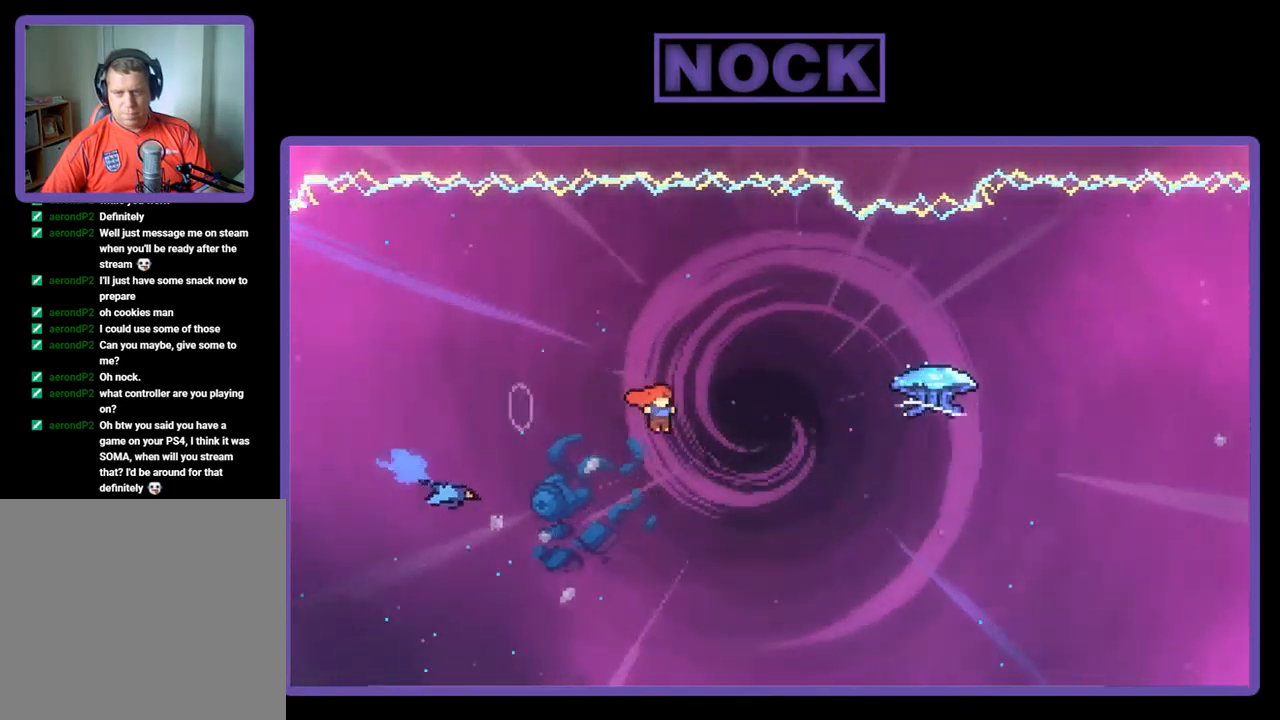
{"buttons": ["CIRCLE", "R2", "DPAD_UP", "DPAD_RIGHT"], "left_stick": "center", "events": [[183, "CIRCLE", "down"]]}
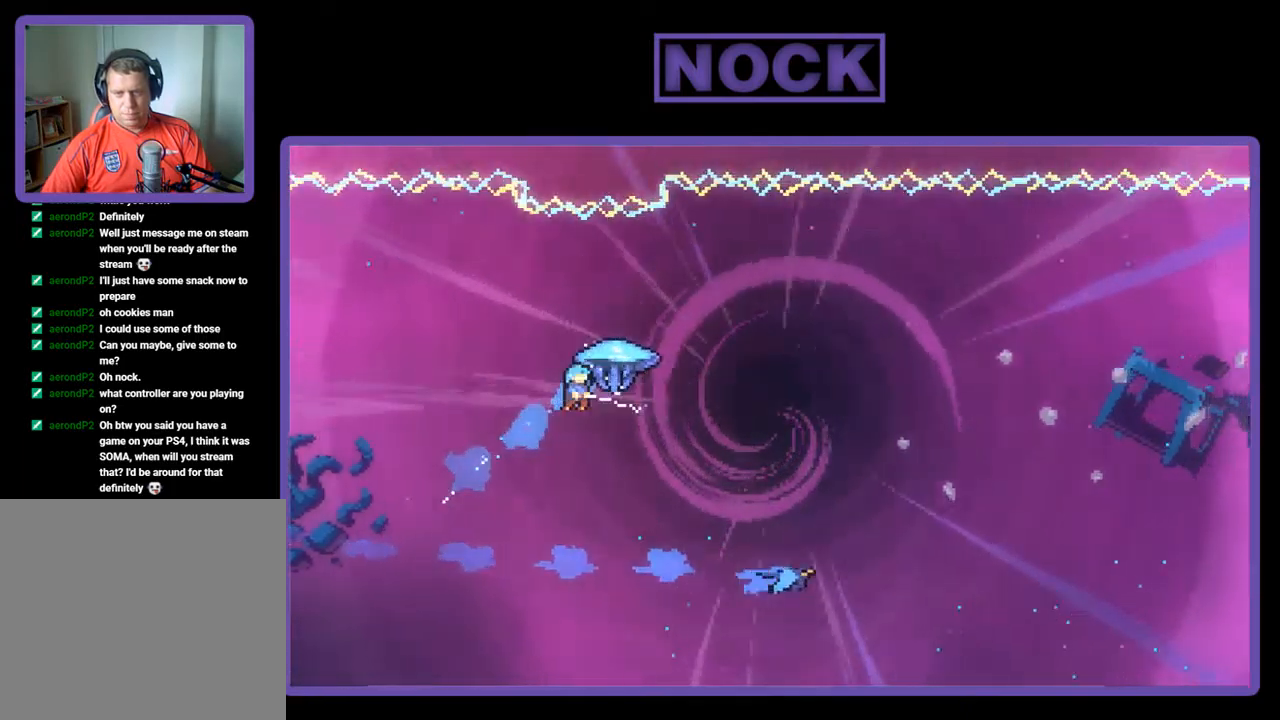
{"buttons": ["R2", "DPAD_RIGHT"], "left_stick": "center", "events": [[17, "CIRCLE", "up"], [50, "DPAD_UP", "up"]]}
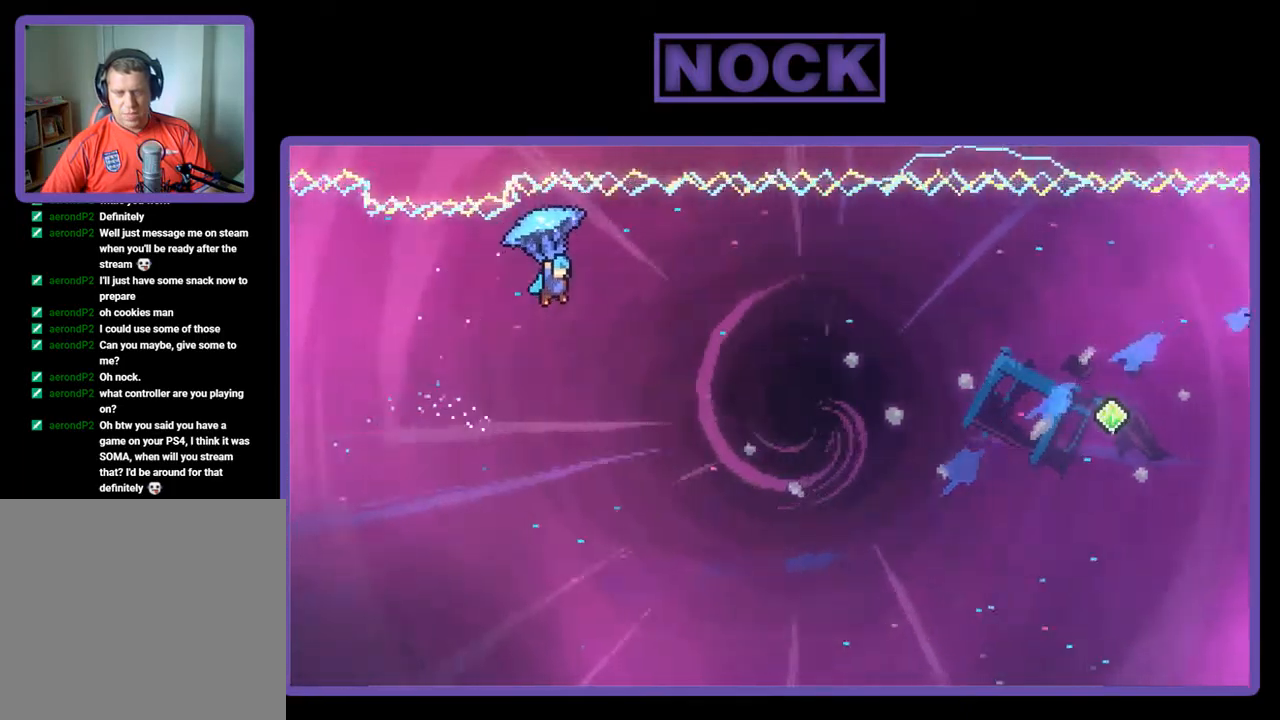
{"buttons": ["R2", "DPAD_RIGHT"], "left_stick": "center", "events": []}